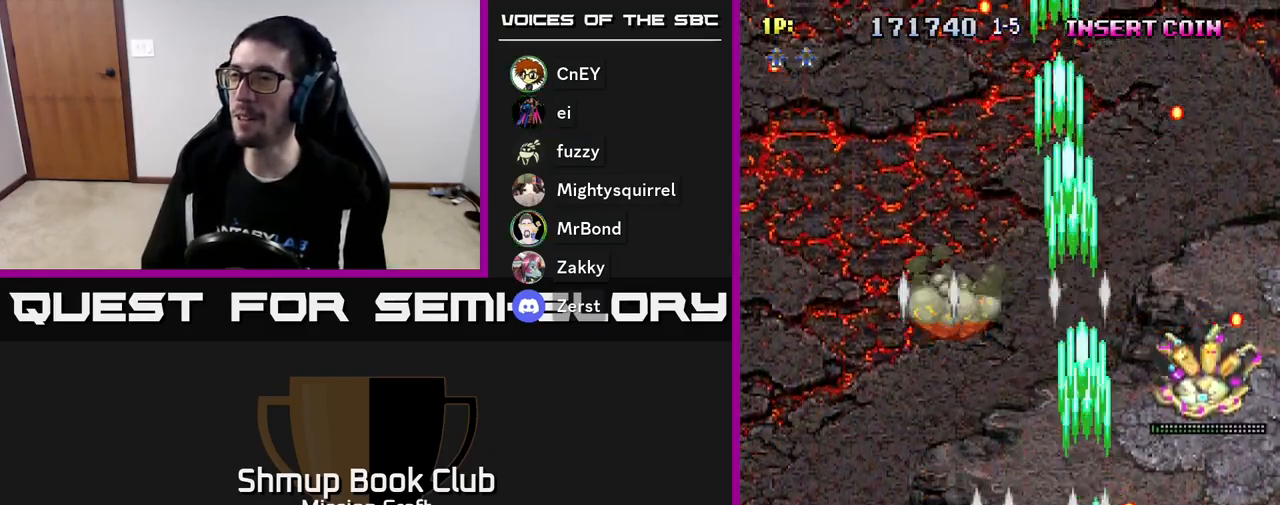
Gameplay with a controller (Xbox layout); each line is a JSON object with the inputs held at the frame after it. "events" lists button and stick changes between this image and that frame as [ms after this image, input, new state], when the widget could be followed in between. Not read: right_stick.
{"buttons": ["R2", "DPAD_UP", "DPAD_RIGHT"], "left_stick": "center", "events": [[33, "DPAD_RIGHT", "up"], [67, "DPAD_LEFT", "down"], [167, "DPAD_UP", "down"], [200, "DPAD_LEFT", "up"], [250, "DPAD_RIGHT", "down"], [467, "DPAD_UP", "up"], [500, "DPAD_UP", "down"]]}
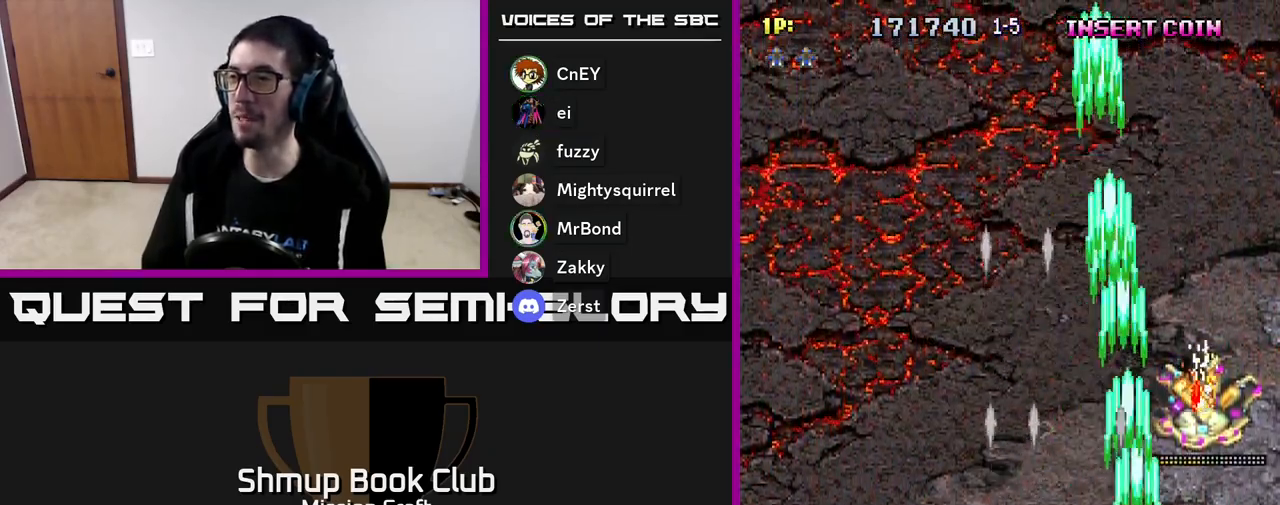
{"buttons": ["R2", "DPAD_DOWN"], "left_stick": "center", "events": [[283, "DPAD_RIGHT", "up"], [433, "DPAD_UP", "up"], [467, "DPAD_DOWN", "down"]]}
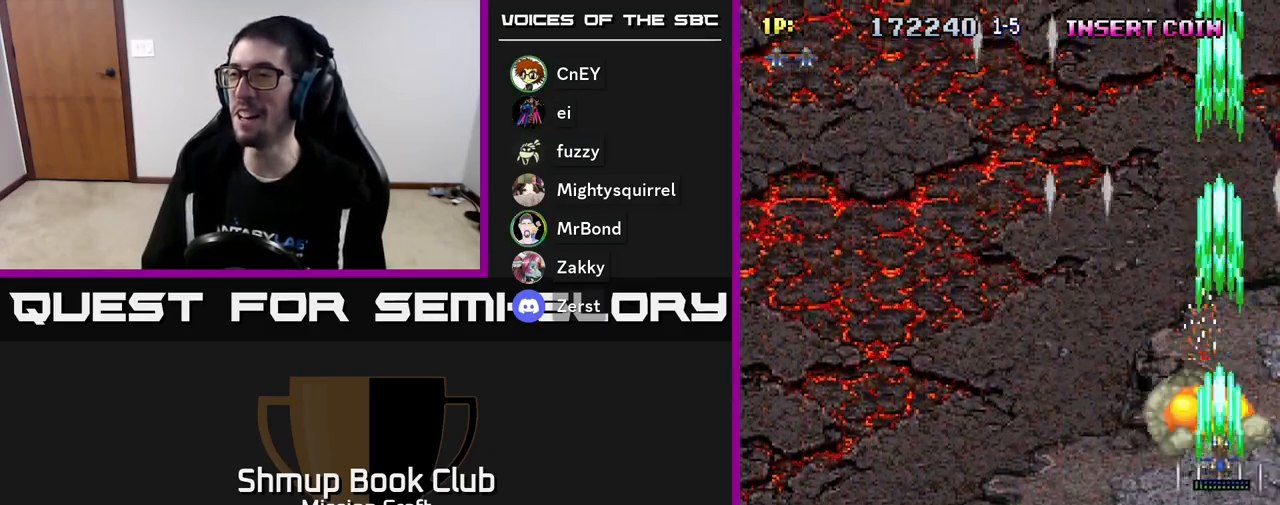
{"buttons": ["R2", "DPAD_LEFT"], "left_stick": "center", "events": [[167, "DPAD_LEFT", "down"], [183, "DPAD_DOWN", "up"], [233, "DPAD_UP", "down"], [383, "DPAD_UP", "up"]]}
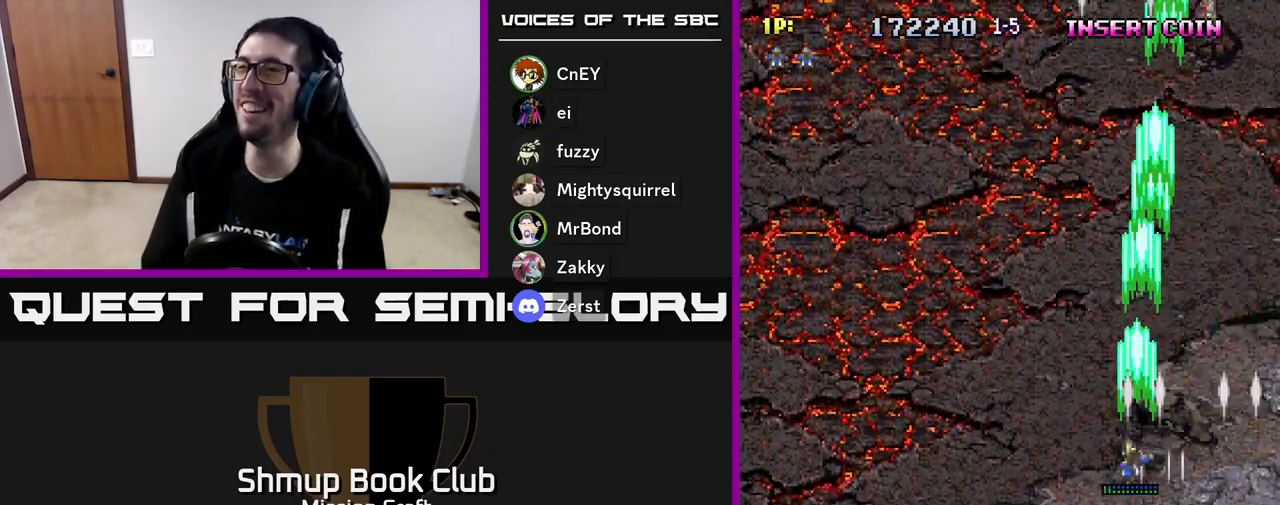
{"buttons": ["R2", "DPAD_DOWN"], "left_stick": "center", "events": [[367, "DPAD_DOWN", "down"], [367, "DPAD_LEFT", "up"]]}
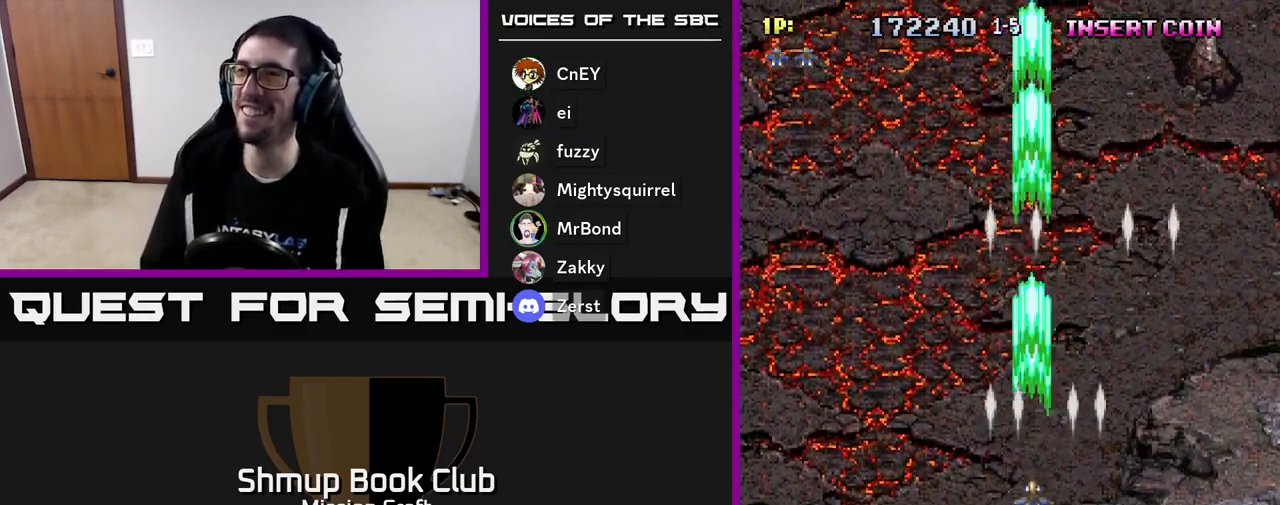
{"buttons": ["R2", "DPAD_UP"], "left_stick": "center", "events": [[183, "DPAD_DOWN", "up"], [183, "DPAD_LEFT", "down"], [433, "DPAD_UP", "down"], [500, "DPAD_LEFT", "up"]]}
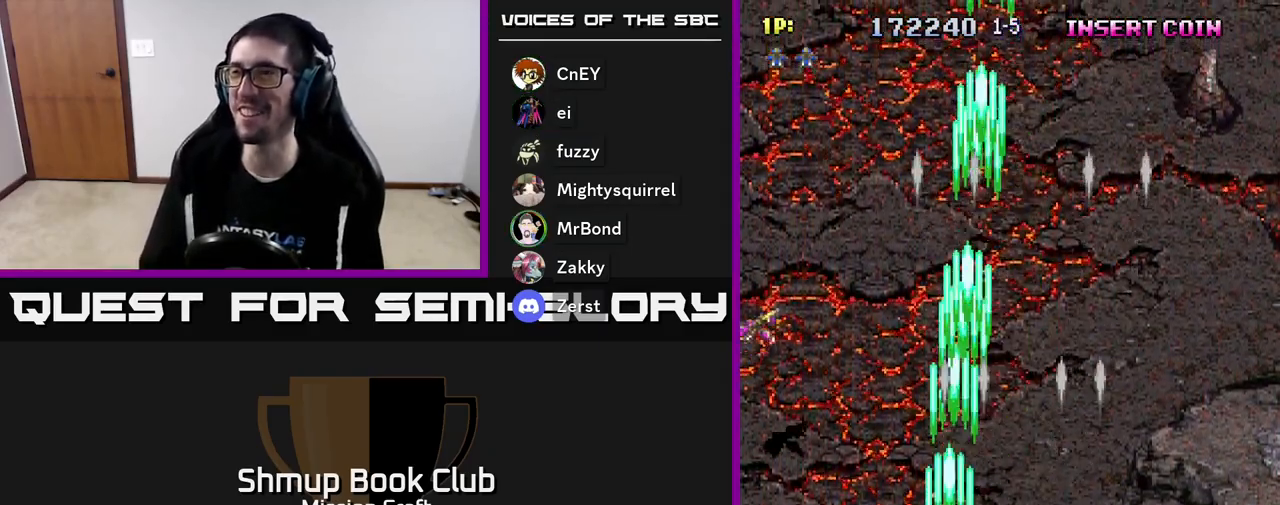
{"buttons": ["R2", "DPAD_UP", "DPAD_LEFT"], "left_stick": "center", "events": [[100, "DPAD_UP", "up"], [117, "DPAD_RIGHT", "down"], [300, "DPAD_RIGHT", "up"], [350, "DPAD_LEFT", "down"], [400, "DPAD_UP", "down"]]}
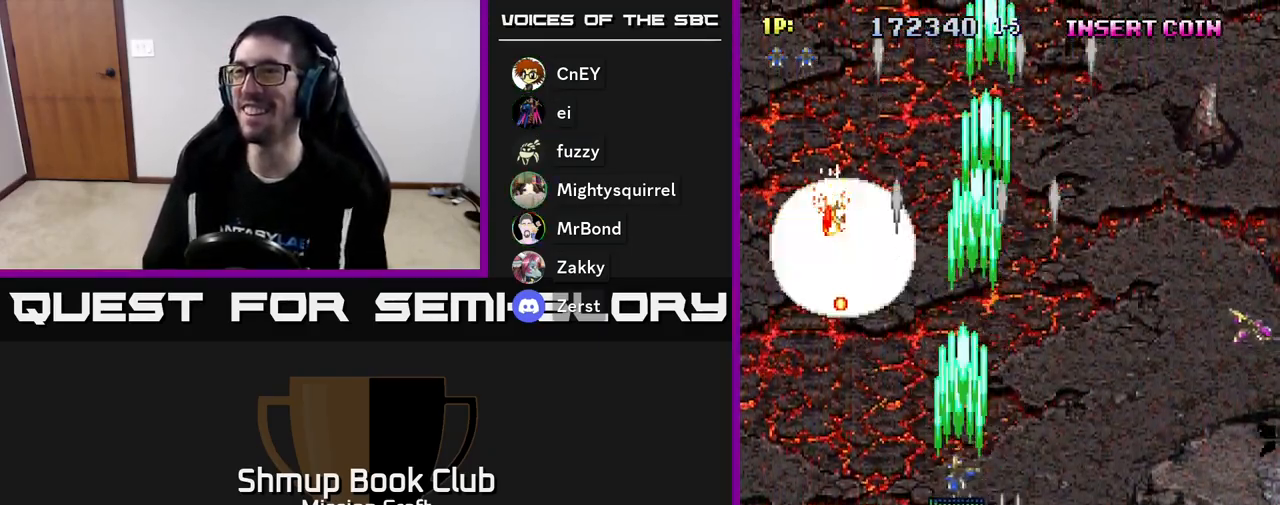
{"buttons": ["R2", "DPAD_RIGHT"], "left_stick": "center", "events": [[83, "DPAD_LEFT", "up"], [167, "DPAD_RIGHT", "down"], [167, "DPAD_UP", "up"], [250, "DPAD_DOWN", "down"], [417, "DPAD_DOWN", "up"]]}
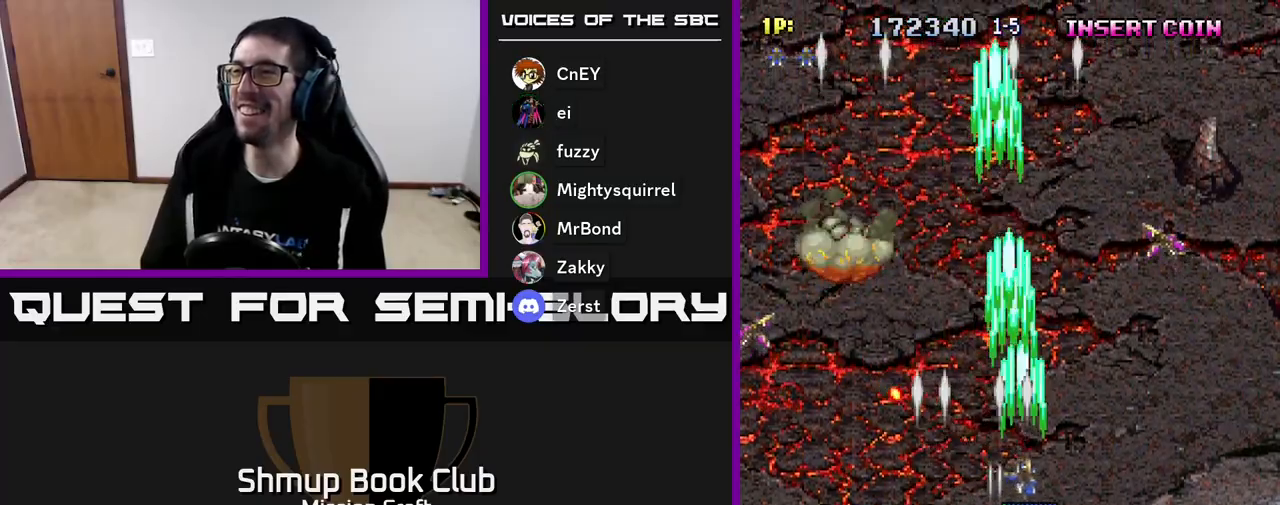
{"buttons": ["R2", "DPAD_UP", "DPAD_LEFT"], "left_stick": "center", "events": [[400, "DPAD_RIGHT", "up"], [400, "DPAD_UP", "down"], [467, "DPAD_LEFT", "down"]]}
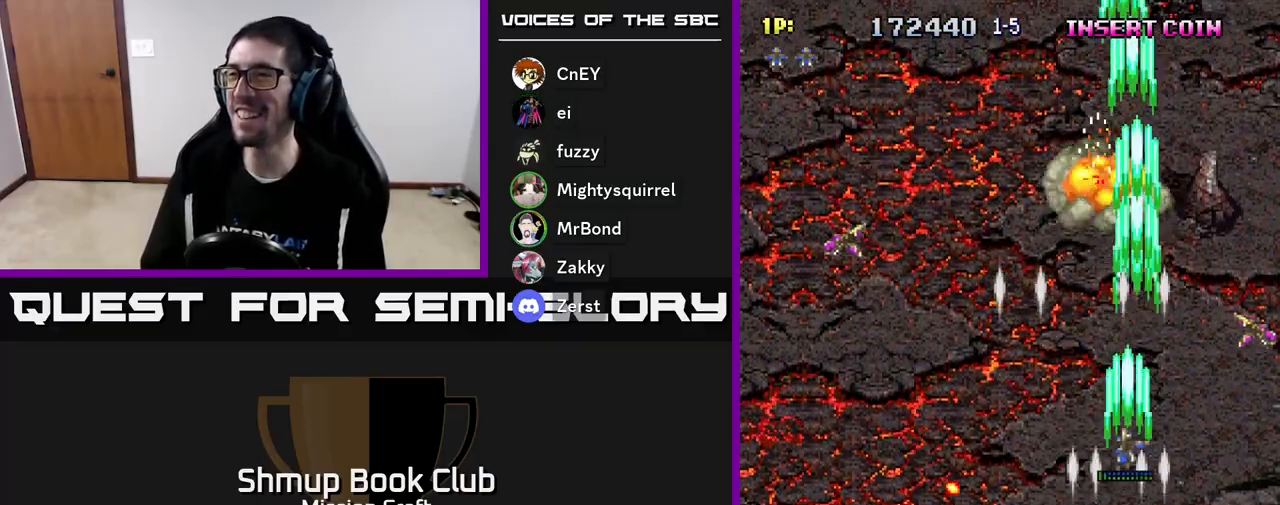
{"buttons": ["R2", "DPAD_DOWN", "DPAD_RIGHT"], "left_stick": "center", "events": [[67, "DPAD_UP", "up"], [300, "DPAD_UP", "down"], [417, "DPAD_UP", "up"], [450, "DPAD_LEFT", "up"], [467, "DPAD_DOWN", "down"], [500, "DPAD_RIGHT", "down"]]}
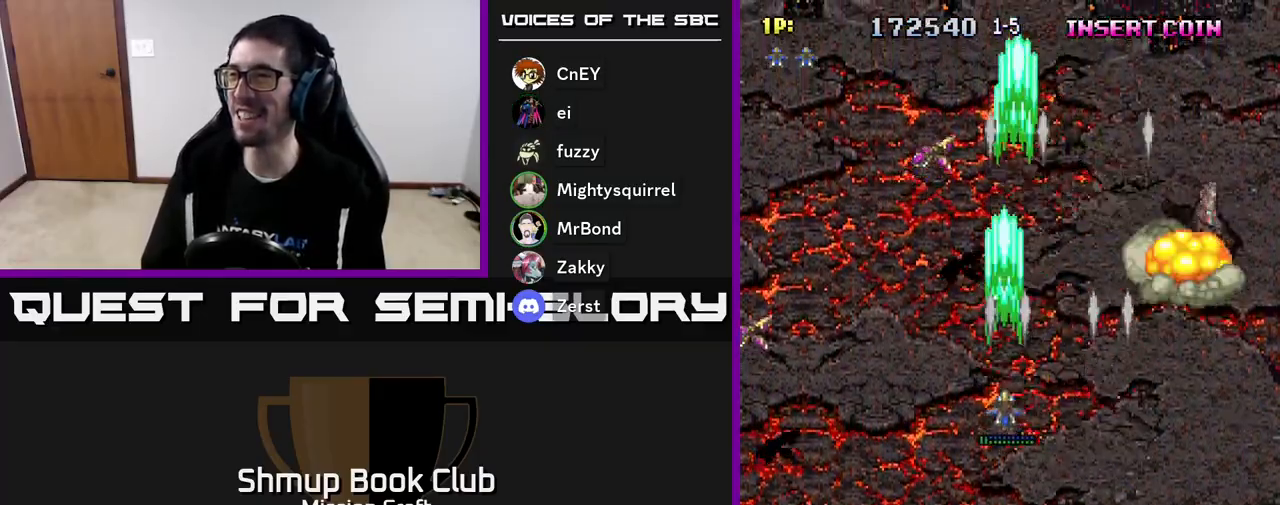
{"buttons": ["R2", "DPAD_LEFT"], "left_stick": "center", "events": [[300, "DPAD_RIGHT", "up"], [333, "DPAD_LEFT", "down"], [350, "DPAD_DOWN", "up"]]}
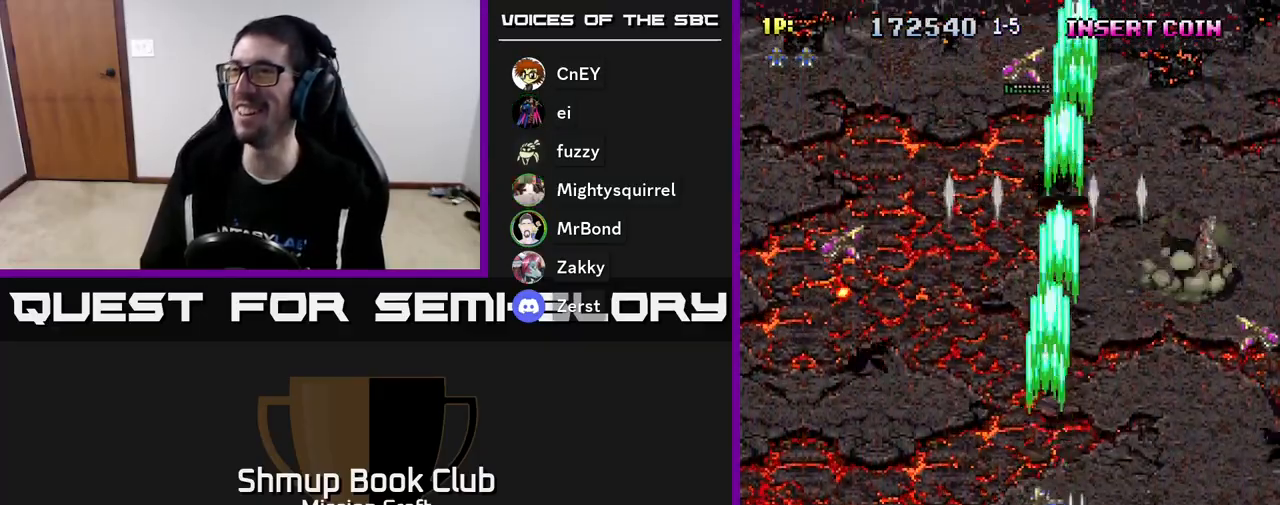
{"buttons": ["R2", "DPAD_DOWN", "DPAD_RIGHT"], "left_stick": "center", "events": [[267, "DPAD_LEFT", "up"], [283, "DPAD_DOWN", "down"], [300, "DPAD_RIGHT", "down"]]}
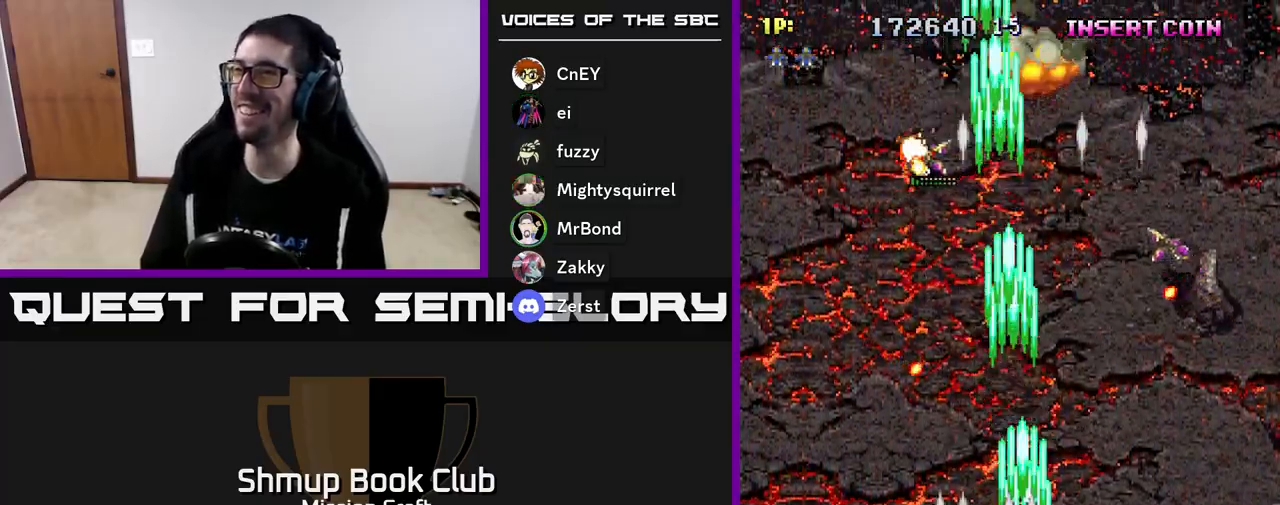
{"buttons": ["R2", "DPAD_RIGHT"], "left_stick": "center", "events": [[67, "DPAD_RIGHT", "up"], [167, "DPAD_RIGHT", "down"], [300, "DPAD_DOWN", "up"]]}
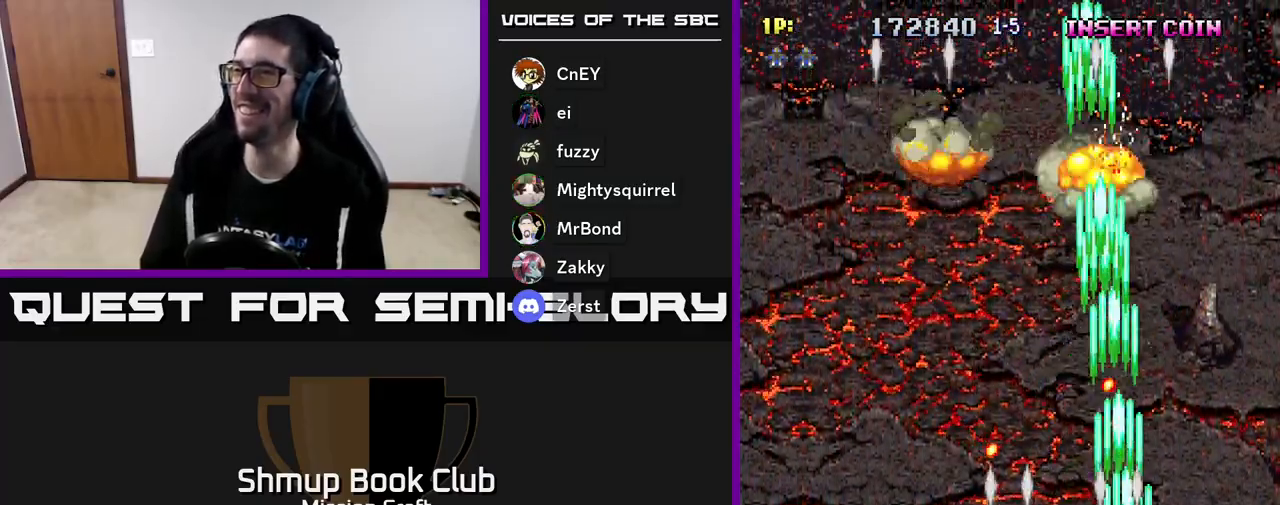
{"buttons": ["R2", "DPAD_UP"], "left_stick": "center", "events": [[83, "DPAD_RIGHT", "up"], [83, "DPAD_UP", "down"]]}
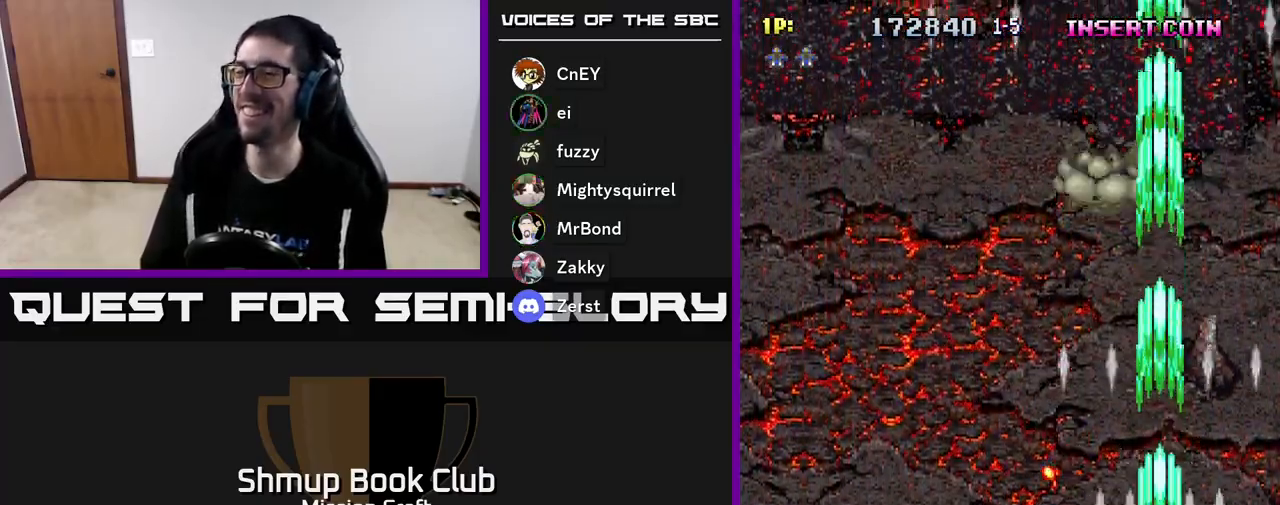
{"buttons": ["R2", "DPAD_LEFT"], "left_stick": "center", "events": [[100, "DPAD_LEFT", "down"], [333, "DPAD_UP", "up"]]}
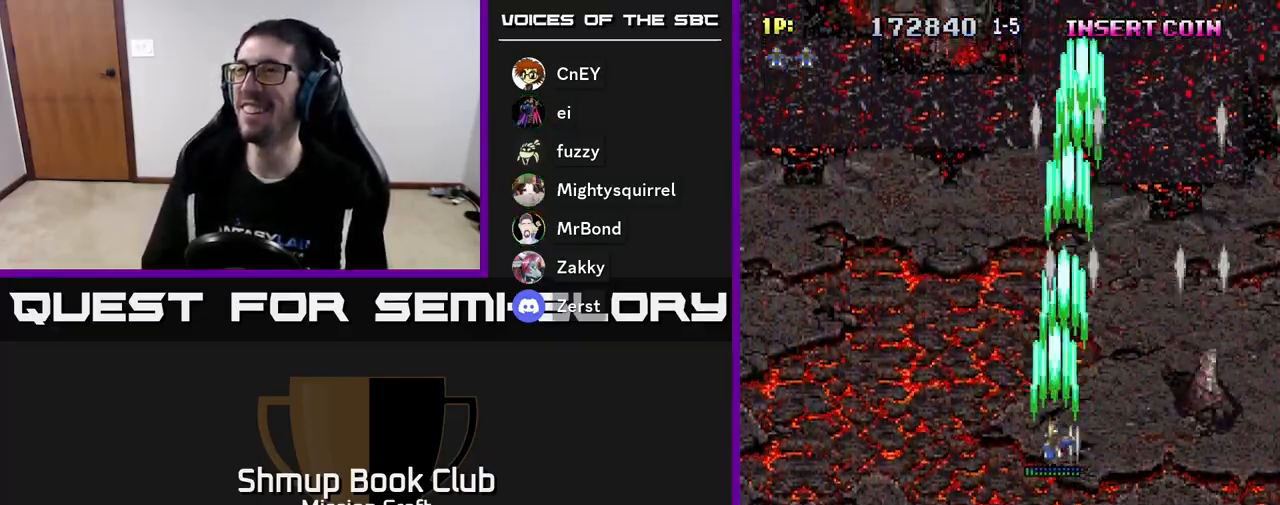
{"buttons": ["R2", "DPAD_DOWN"], "left_stick": "center", "events": [[67, "DPAD_DOWN", "down"], [100, "DPAD_LEFT", "up"]]}
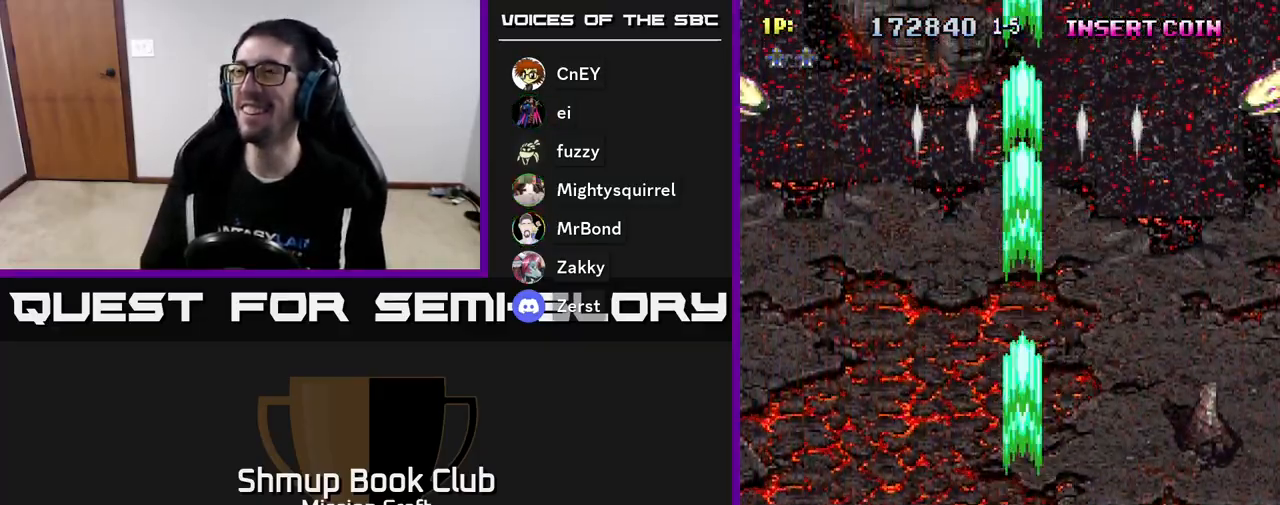
{"buttons": ["R2", "DPAD_LEFT"], "left_stick": "center", "events": [[250, "DPAD_DOWN", "up"], [283, "DPAD_LEFT", "down"], [333, "DPAD_UP", "down"], [500, "DPAD_UP", "up"]]}
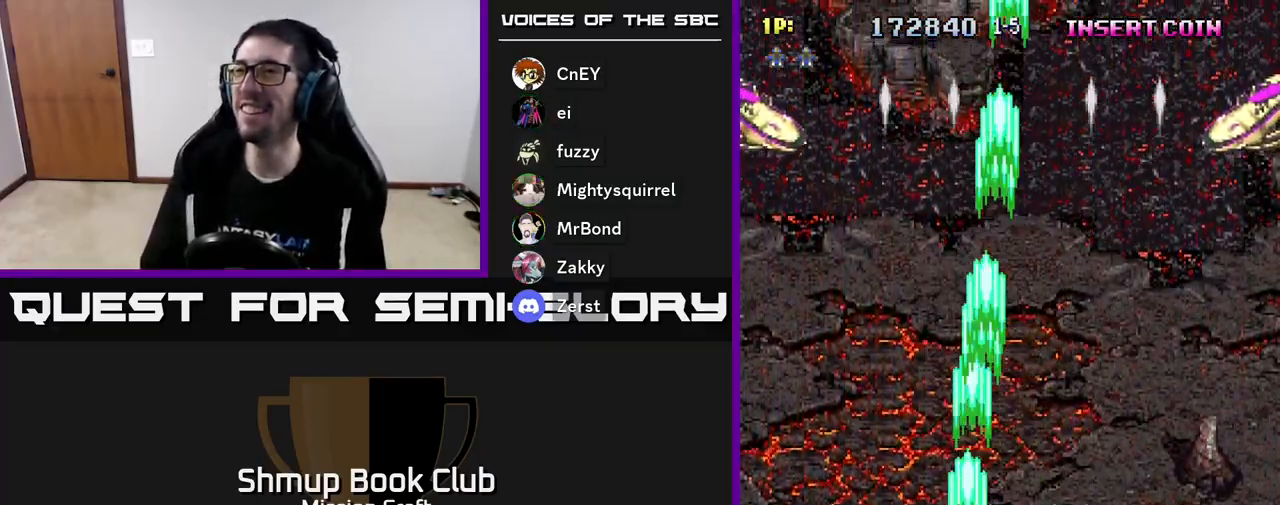
{"buttons": ["R2", "DPAD_UP", "DPAD_LEFT"], "left_stick": "center", "events": [[400, "DPAD_UP", "down"]]}
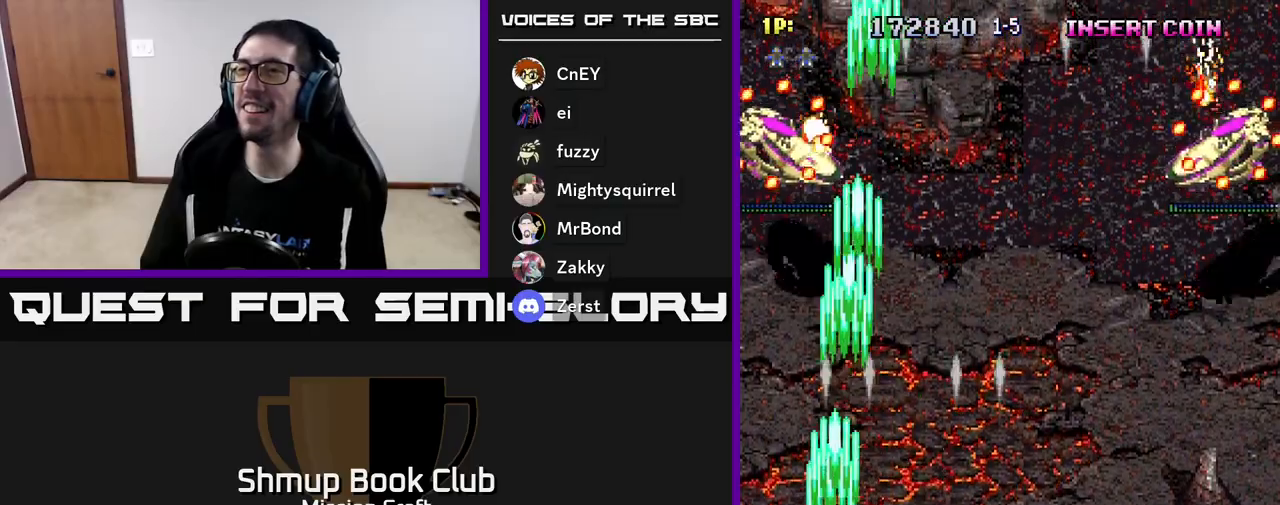
{"buttons": ["R2", "DPAD_DOWN", "DPAD_RIGHT"], "left_stick": "center", "events": [[33, "DPAD_LEFT", "up"], [250, "DPAD_RIGHT", "down"], [283, "DPAD_UP", "up"], [317, "DPAD_DOWN", "down"]]}
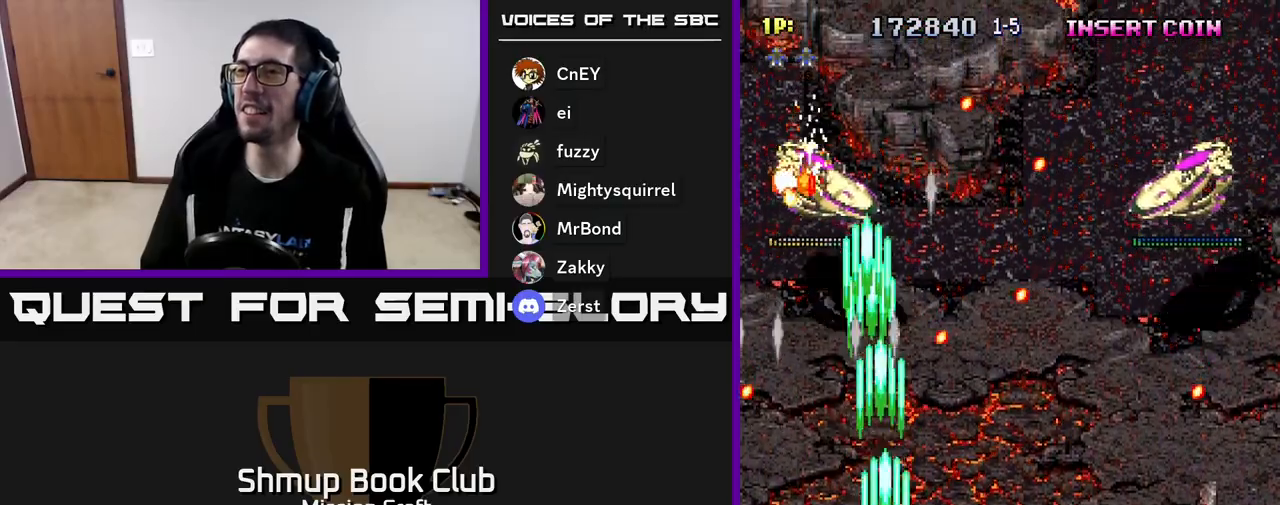
{"buttons": ["R2", "DPAD_RIGHT"], "left_stick": "center", "events": [[467, "DPAD_DOWN", "up"]]}
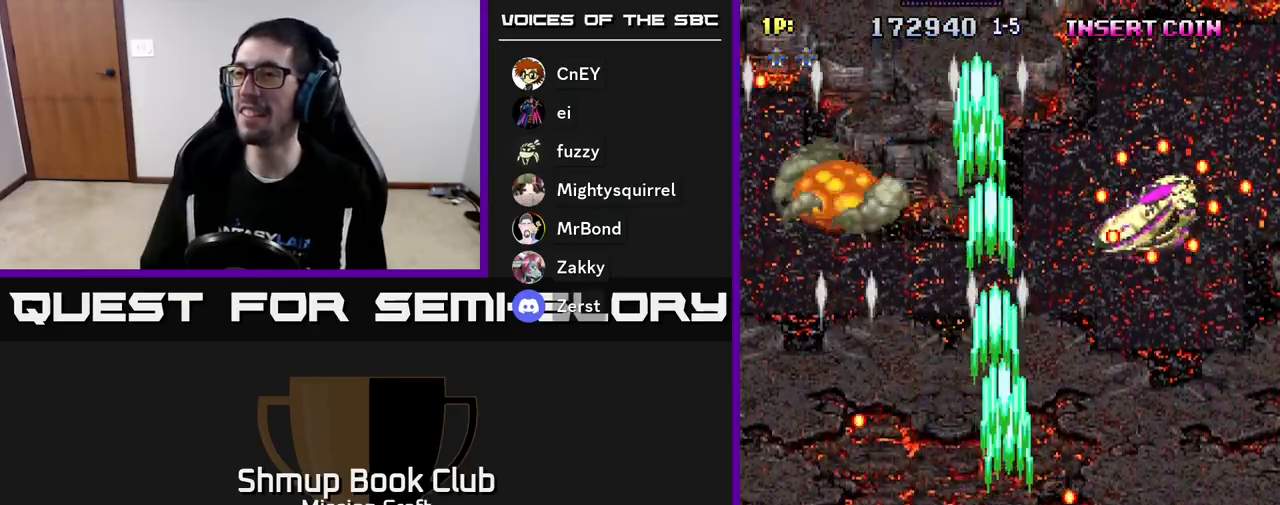
{"buttons": ["R2", "DPAD_DOWN"], "left_stick": "center", "events": [[33, "DPAD_RIGHT", "up"], [33, "DPAD_UP", "down"], [200, "DPAD_RIGHT", "down"], [383, "DPAD_UP", "up"], [433, "DPAD_DOWN", "down"], [450, "DPAD_RIGHT", "up"]]}
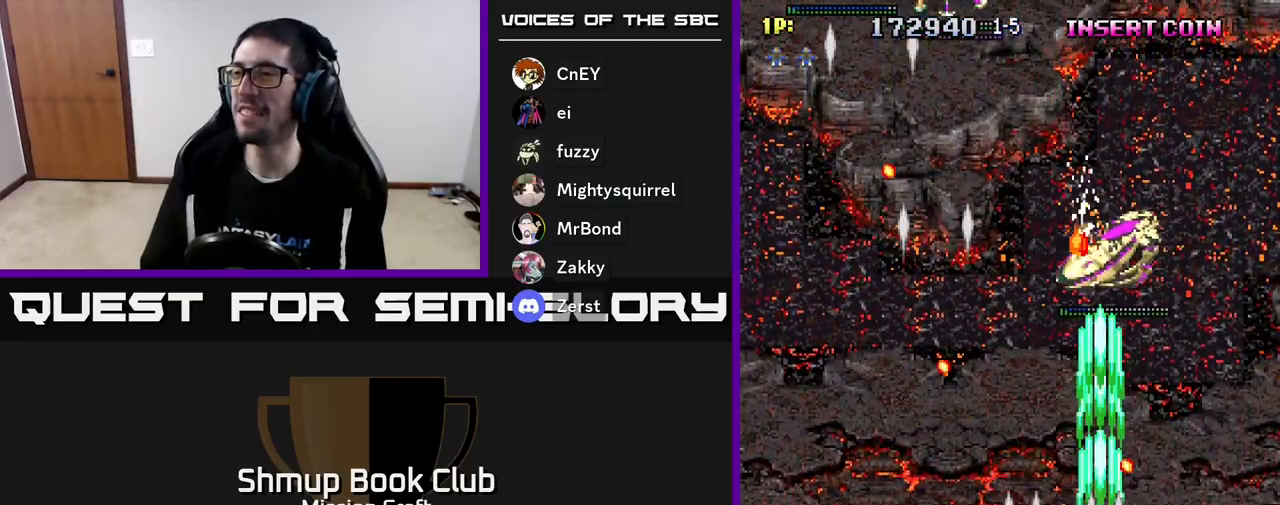
{"buttons": ["R2", "DPAD_LEFT"], "left_stick": "center", "events": [[17, "DPAD_LEFT", "down"], [83, "DPAD_DOWN", "up"], [133, "DPAD_UP", "down"], [467, "DPAD_UP", "up"]]}
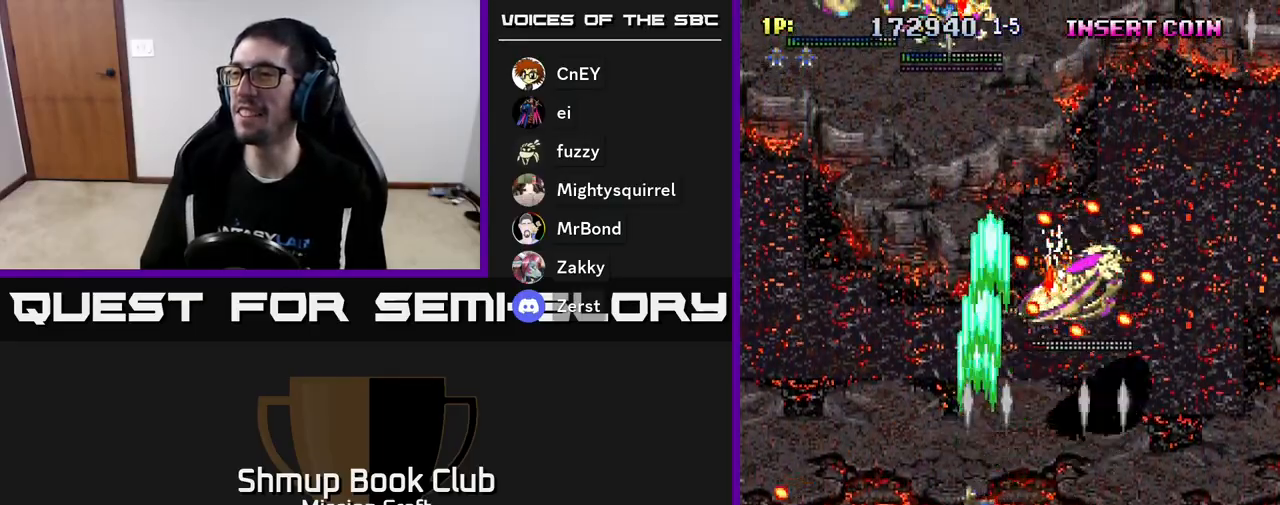
{"buttons": ["R2", "DPAD_LEFT"], "left_stick": "center", "events": [[100, "DPAD_DOWN", "down"], [100, "DPAD_LEFT", "up"], [133, "DPAD_RIGHT", "down"], [267, "DPAD_RIGHT", "up"], [433, "DPAD_LEFT", "down"], [450, "DPAD_DOWN", "up"]]}
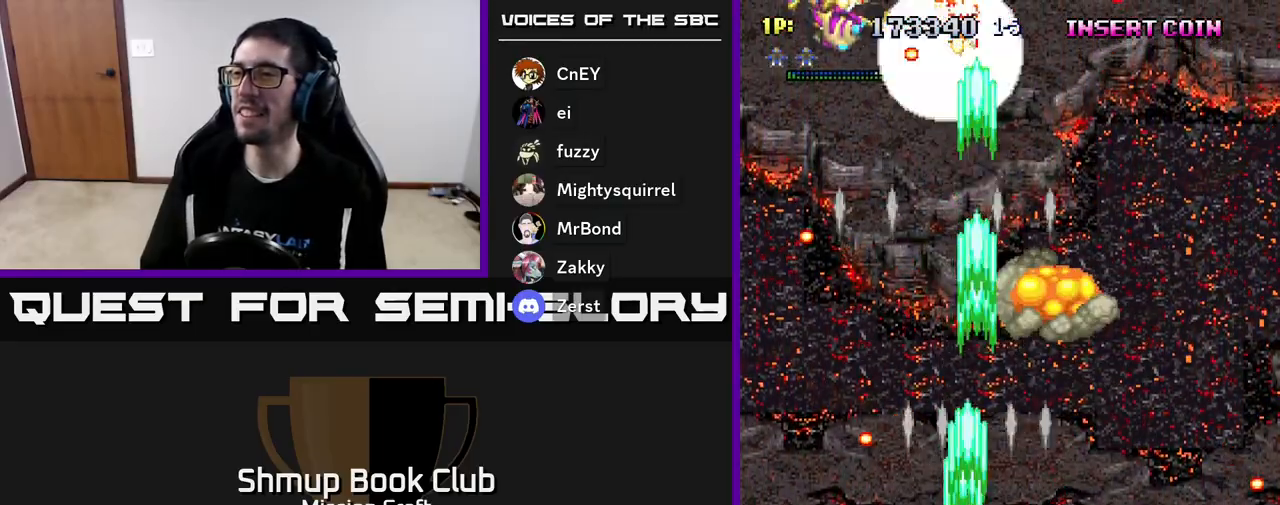
{"buttons": ["R2", "DPAD_UP", "DPAD_LEFT"], "left_stick": "center", "events": [[17, "DPAD_UP", "down"], [83, "DPAD_LEFT", "up"], [250, "DPAD_LEFT", "down"]]}
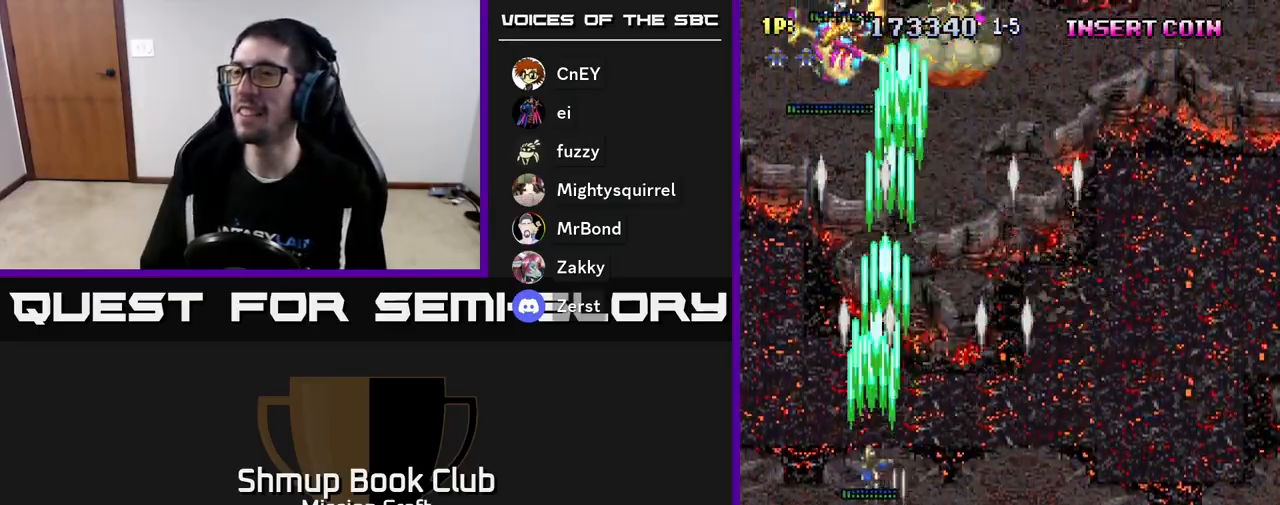
{"buttons": ["R2", "DPAD_RIGHT"], "left_stick": "center", "events": [[83, "DPAD_LEFT", "up"], [250, "DPAD_UP", "up"], [400, "DPAD_DOWN", "down"], [400, "DPAD_RIGHT", "down"], [500, "DPAD_DOWN", "up"]]}
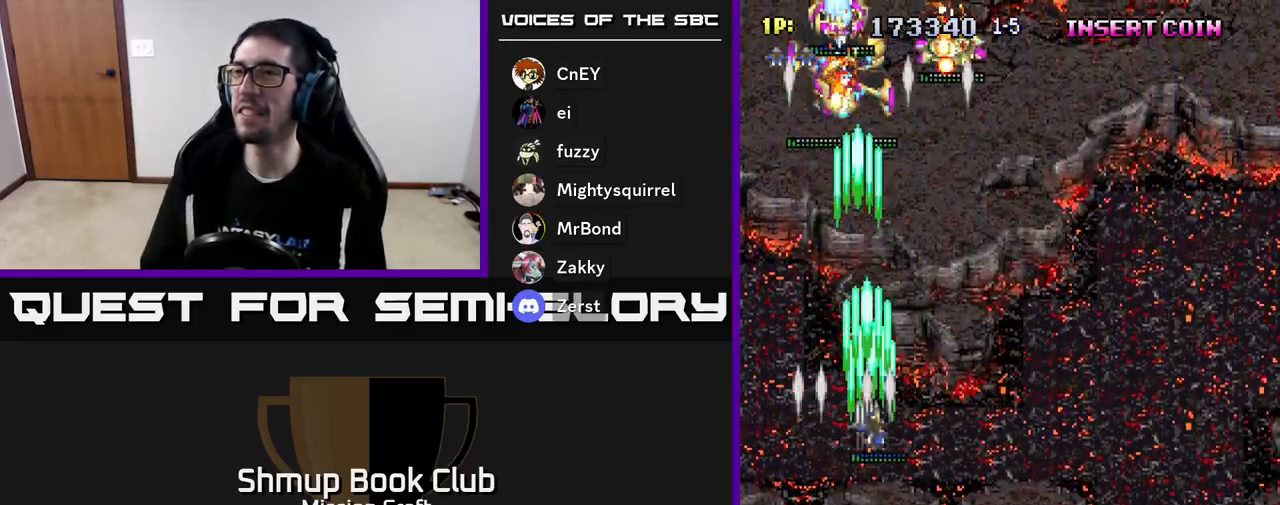
{"buttons": ["R2", "DPAD_DOWN"], "left_stick": "center", "events": [[167, "DPAD_RIGHT", "up"], [183, "DPAD_UP", "down"], [333, "DPAD_UP", "up"], [367, "DPAD_DOWN", "down"]]}
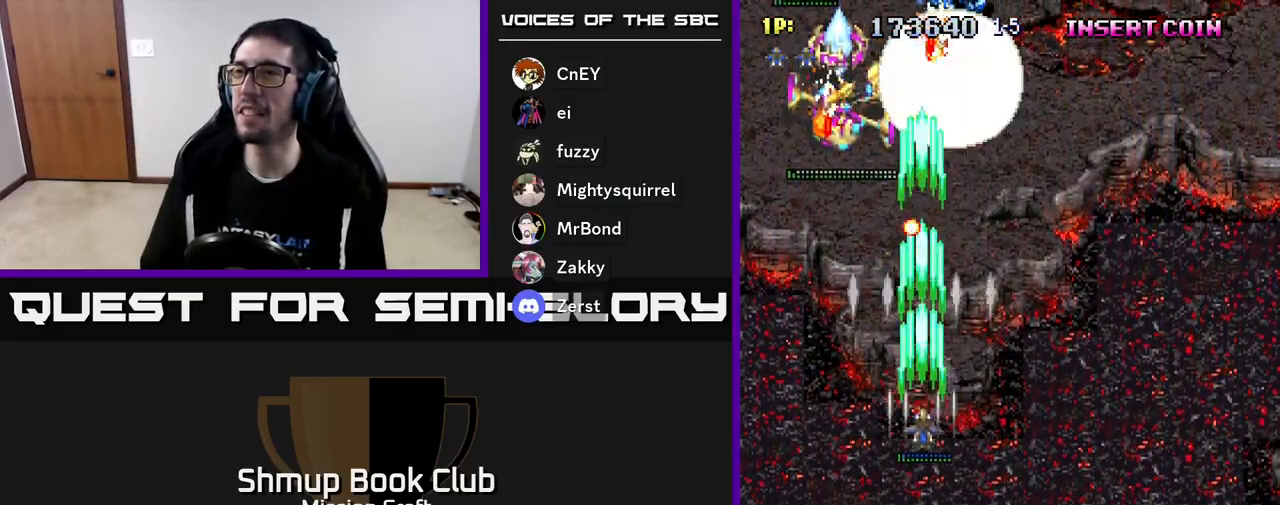
{"buttons": ["R2", "DPAD_DOWN"], "left_stick": "center", "events": [[67, "DPAD_LEFT", "down"], [117, "DPAD_DOWN", "up"], [250, "DPAD_DOWN", "down"], [350, "DPAD_LEFT", "up"]]}
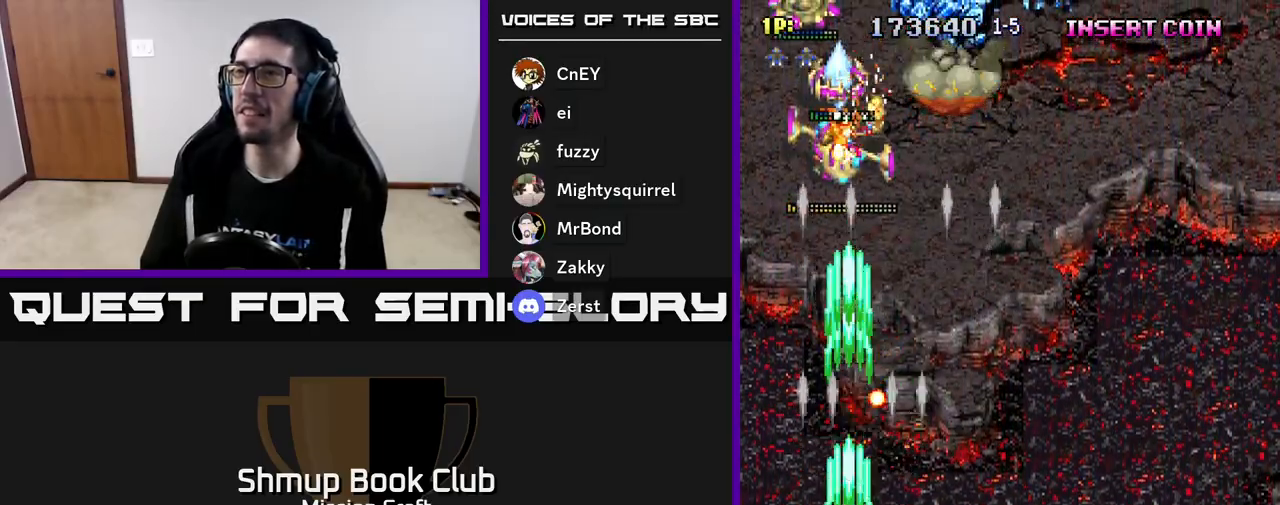
{"buttons": ["R2", "DPAD_RIGHT"], "left_stick": "center", "events": [[283, "DPAD_RIGHT", "down"], [450, "DPAD_DOWN", "up"]]}
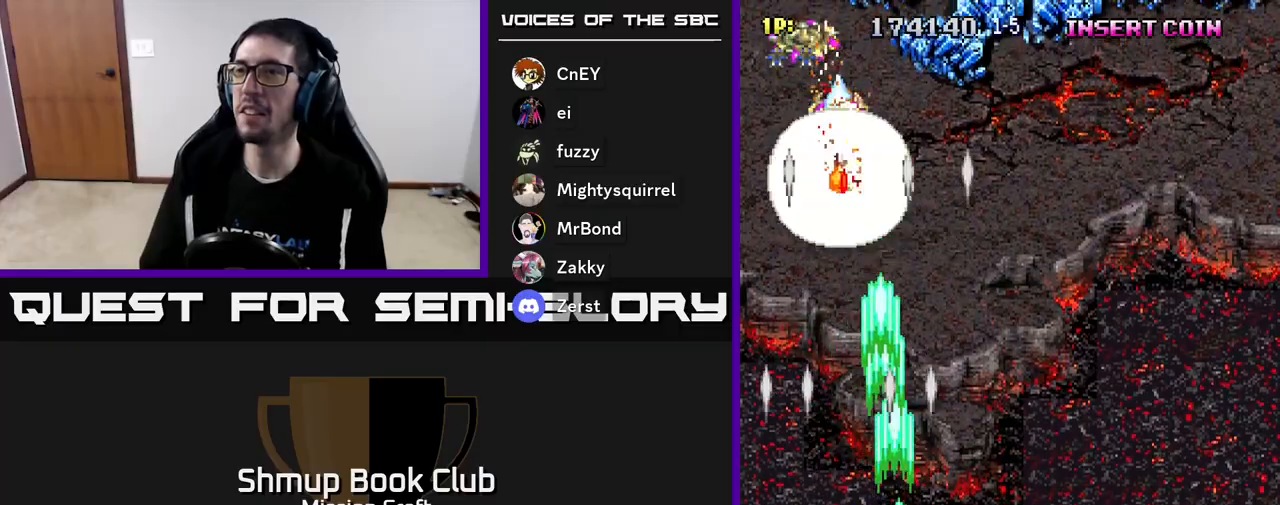
{"buttons": ["R2", "DPAD_UP", "DPAD_LEFT"], "left_stick": "center", "events": [[67, "DPAD_RIGHT", "up"], [83, "DPAD_UP", "down"], [150, "DPAD_LEFT", "down"]]}
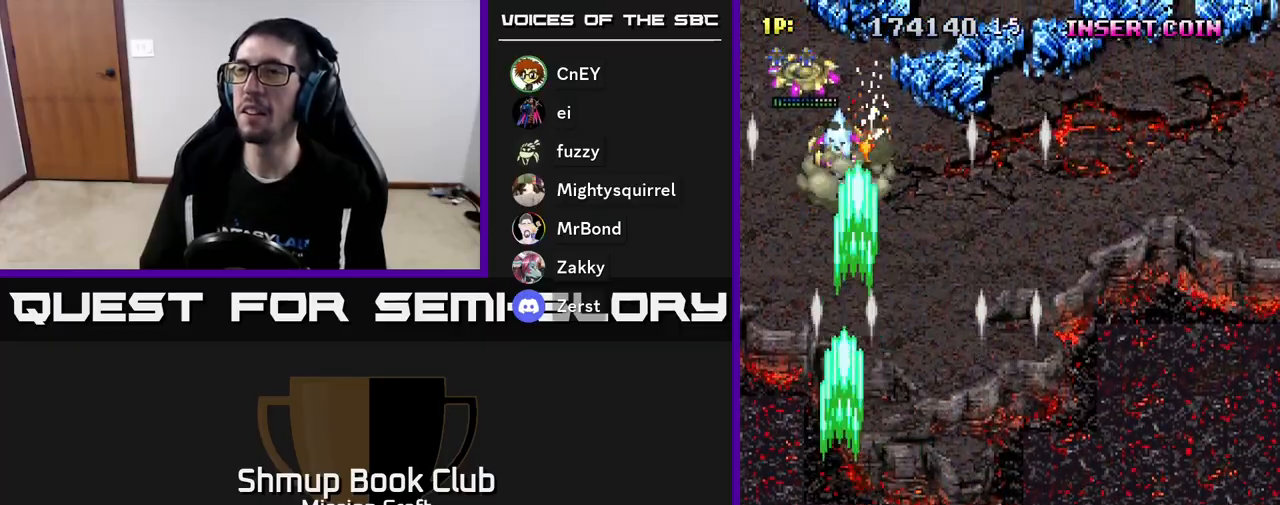
{"buttons": ["R2"], "left_stick": "center", "events": [[83, "DPAD_LEFT", "up"], [483, "DPAD_UP", "up"]]}